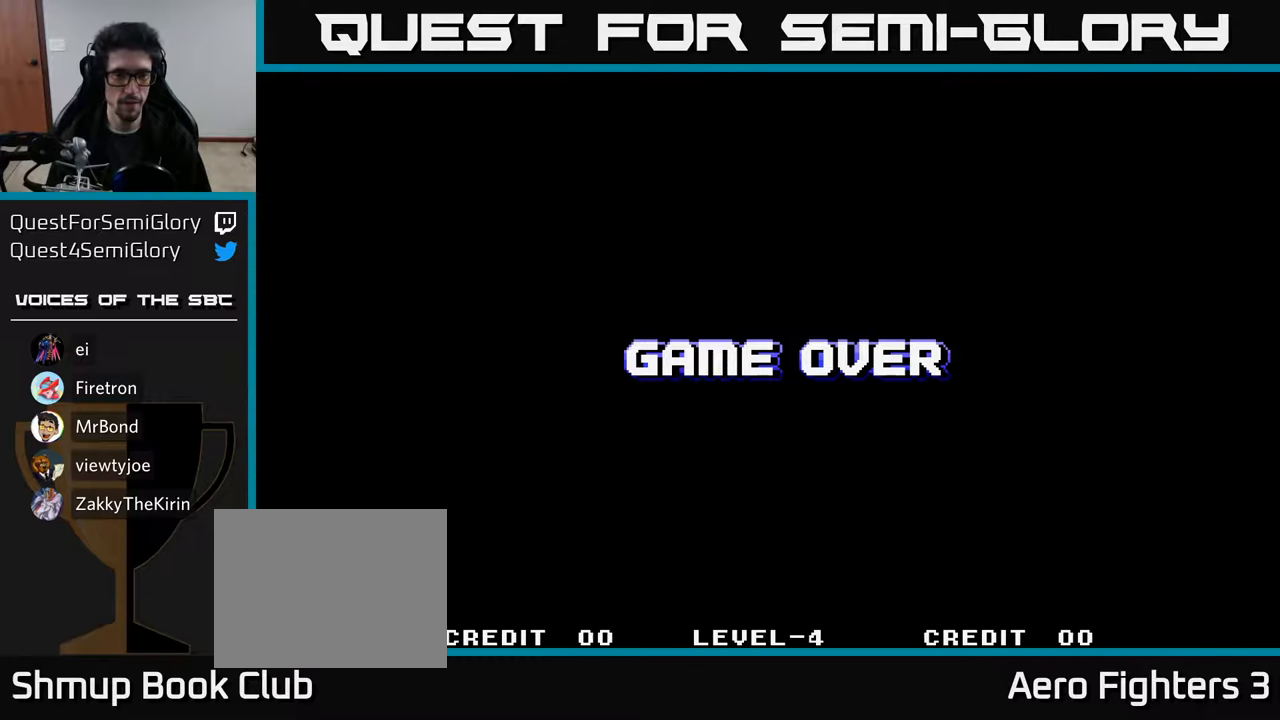
Gameplay with a controller (Xbox layout); each line is a JSON object with the inputs held at the frame after it. "events" lists button and stick changes between this image and that frame as [ms after this image, input, new state], when the widget could be followed in between.
{"buttons": ["A"], "left_stick": "center", "right_stick": "center", "events": [[183, "A", "up"], [417, "A", "down"]]}
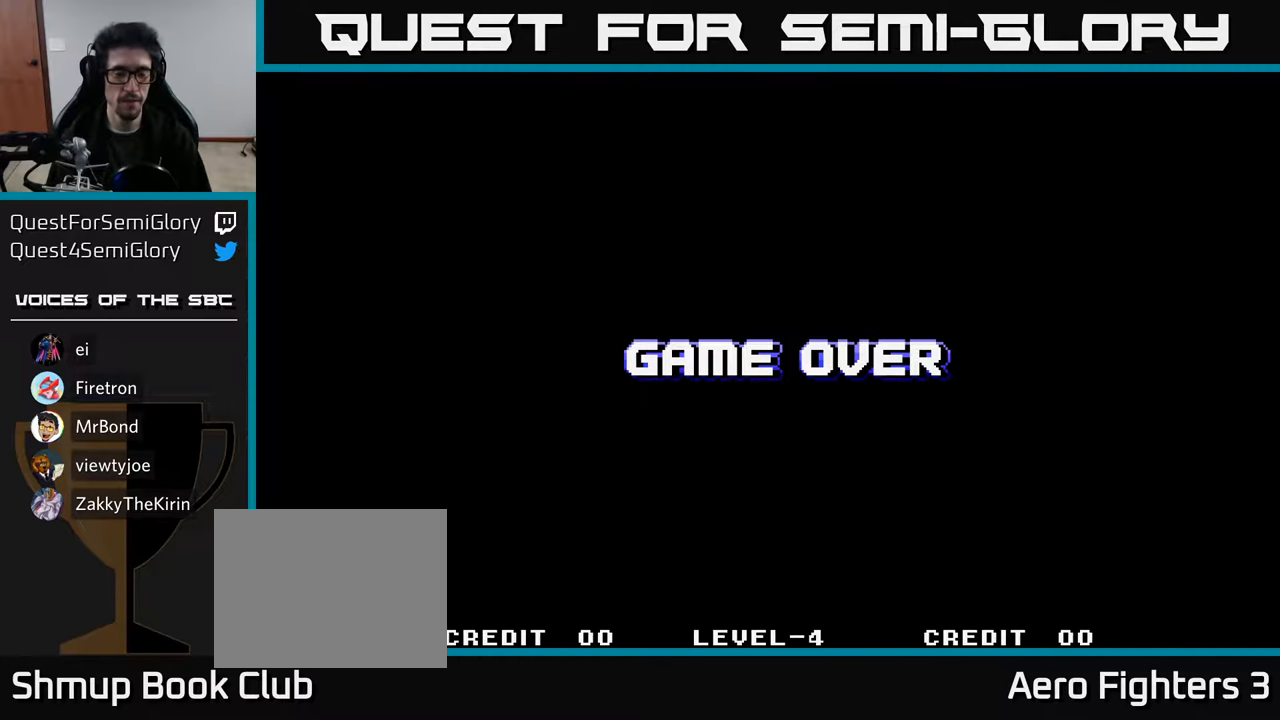
{"buttons": ["DPAD_RIGHT"], "left_stick": "center", "right_stick": "center", "events": [[33, "A", "up"], [200, "A", "down"], [367, "A", "up"], [500, "DPAD_RIGHT", "down"]]}
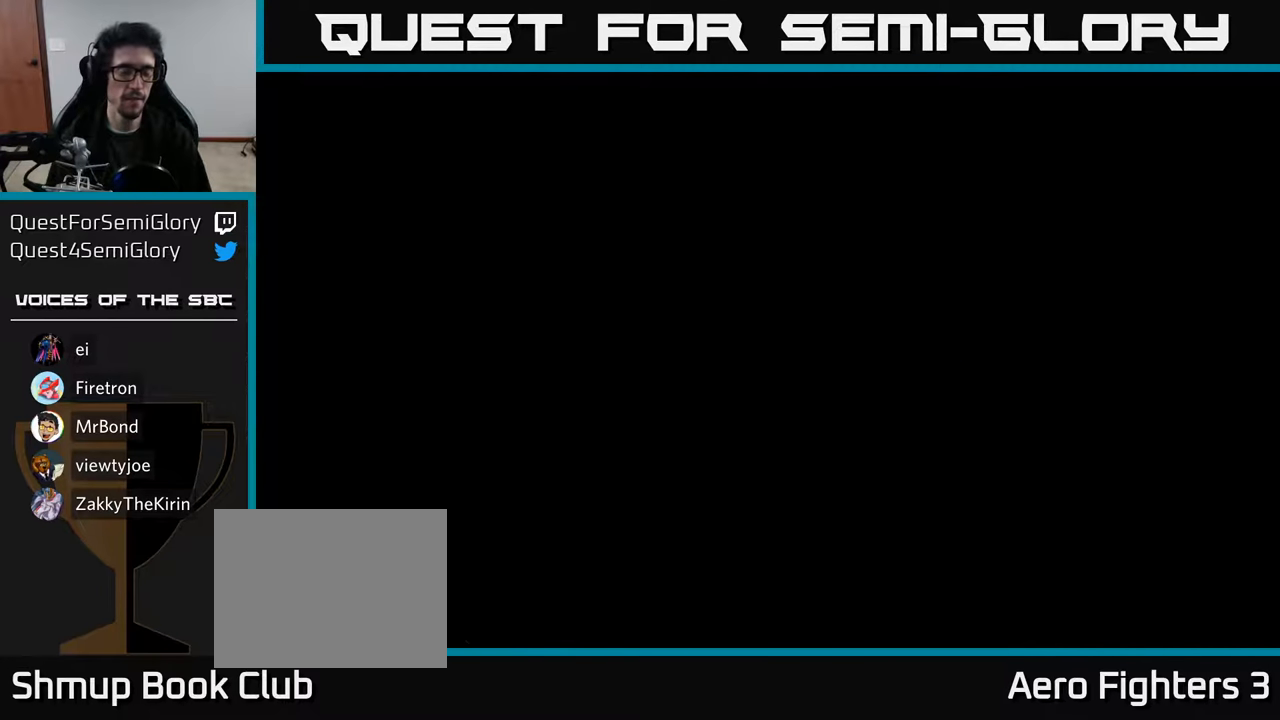
{"buttons": [], "left_stick": "center", "right_stick": "center", "events": [[250, "DPAD_RIGHT", "up"]]}
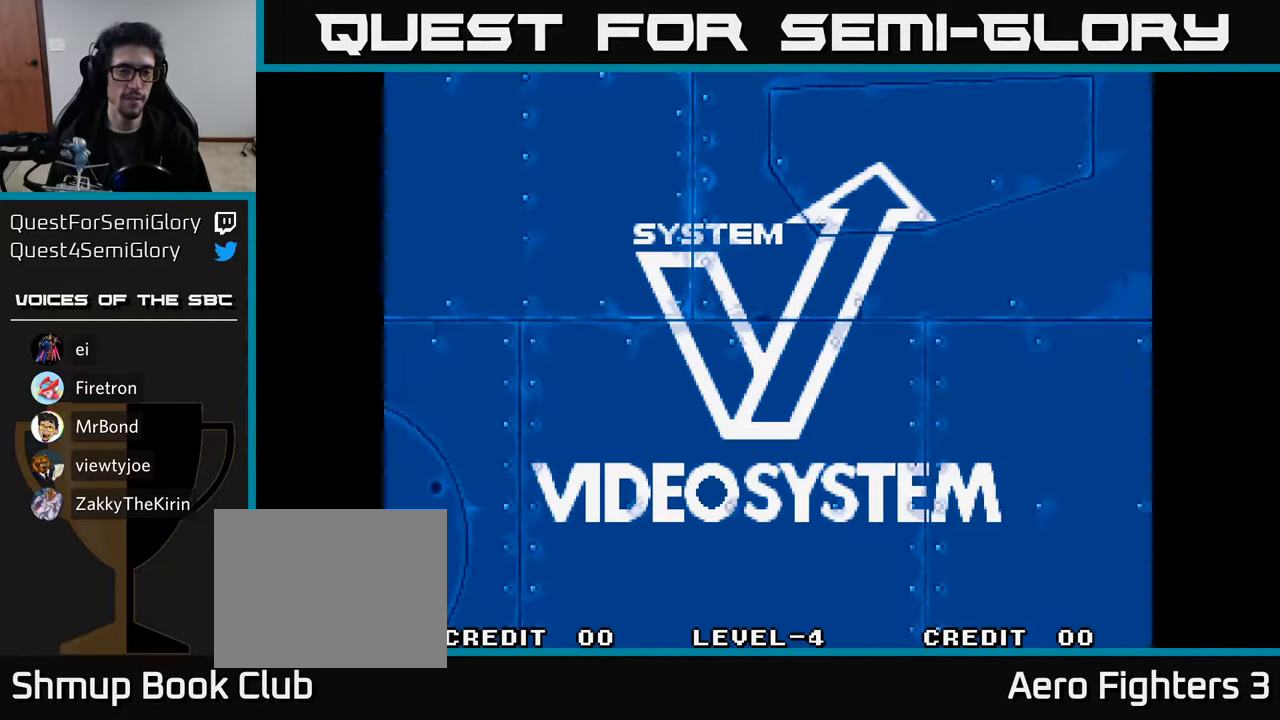
{"buttons": [], "left_stick": "center", "right_stick": "center", "events": [[283, "A", "down"], [450, "A", "up"]]}
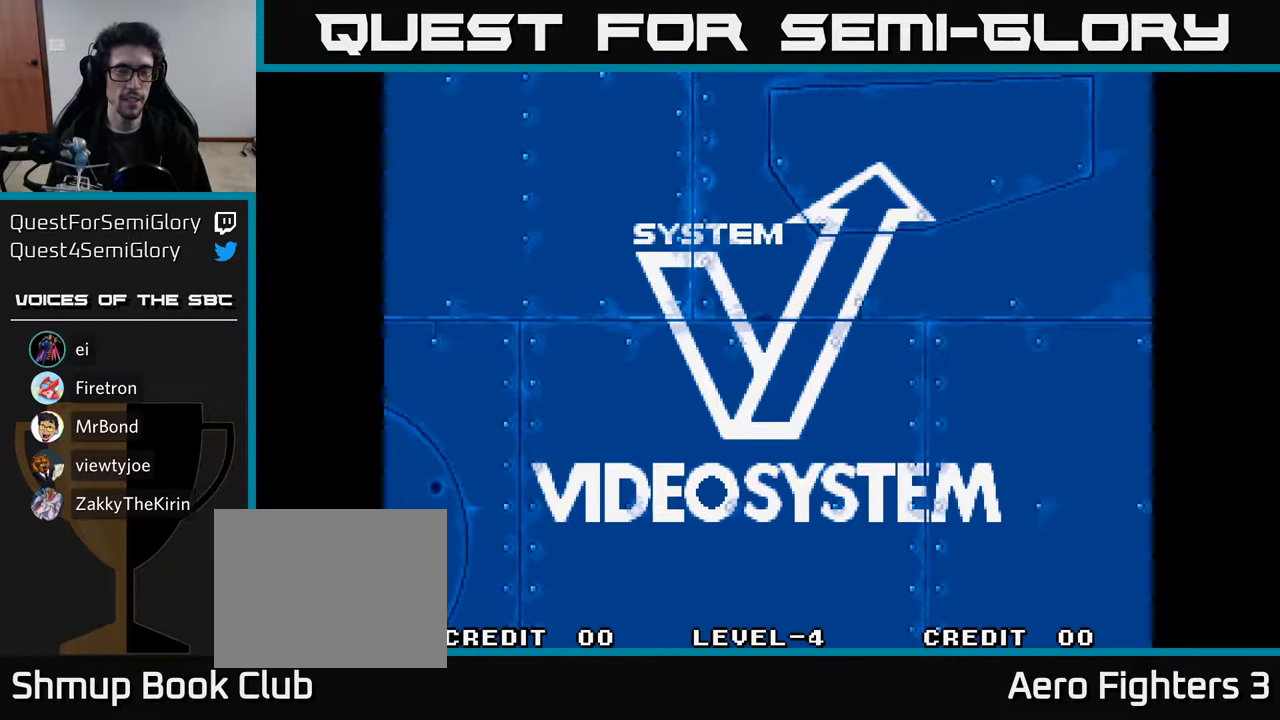
{"buttons": ["A"], "left_stick": "center", "right_stick": "center", "events": [[167, "A", "down"], [383, "A", "up"], [500, "A", "down"]]}
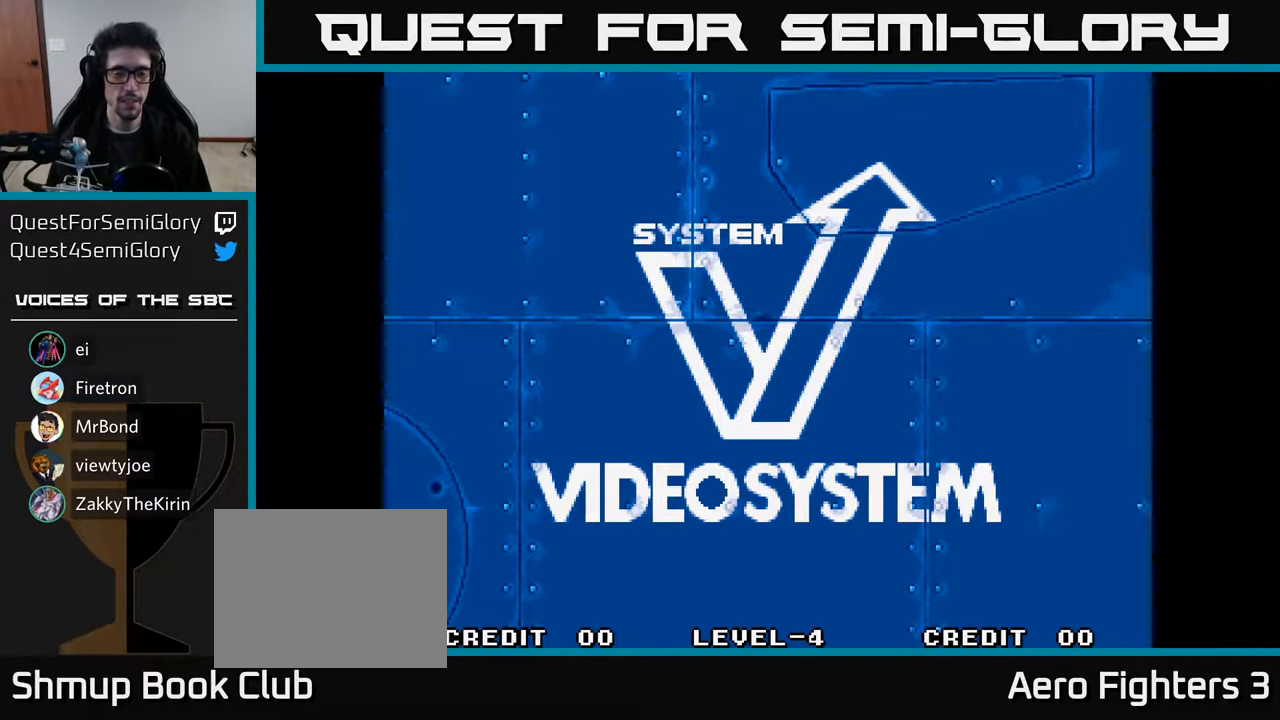
{"buttons": ["DPAD_RIGHT"], "left_stick": "center", "right_stick": "center", "events": [[183, "A", "up"], [283, "A", "down"], [417, "A", "up"], [450, "DPAD_RIGHT", "down"]]}
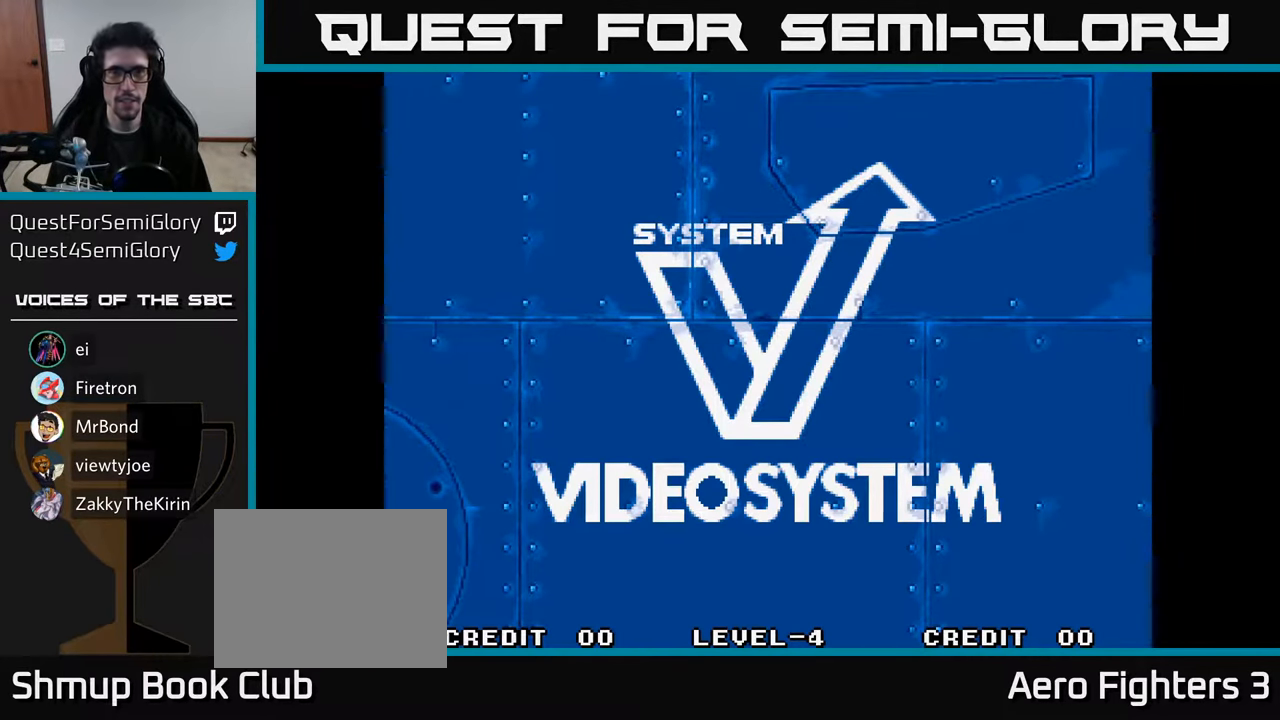
{"buttons": ["DPAD_RIGHT"], "left_stick": "center", "right_stick": "center", "events": [[117, "DPAD_RIGHT", "up"], [217, "DPAD_LEFT", "down"], [400, "DPAD_LEFT", "up"], [433, "DPAD_RIGHT", "down"]]}
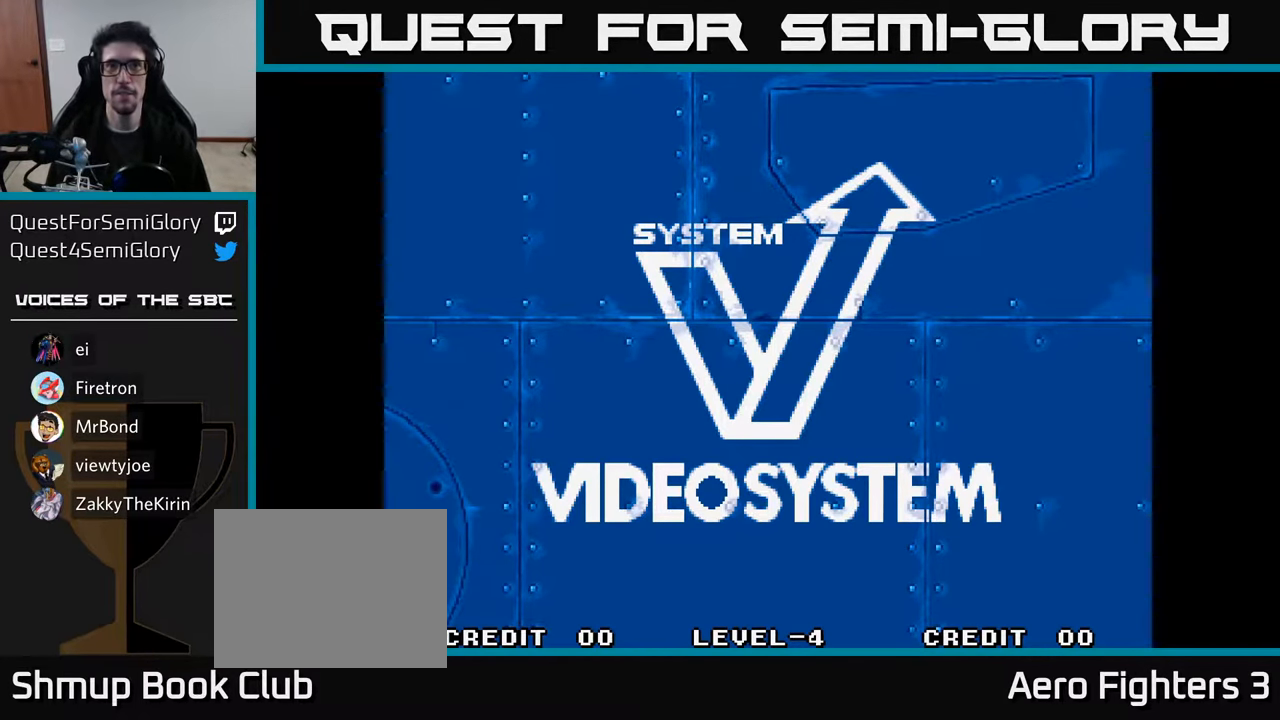
{"buttons": [], "left_stick": "center", "right_stick": "center", "events": [[67, "DPAD_RIGHT", "up"]]}
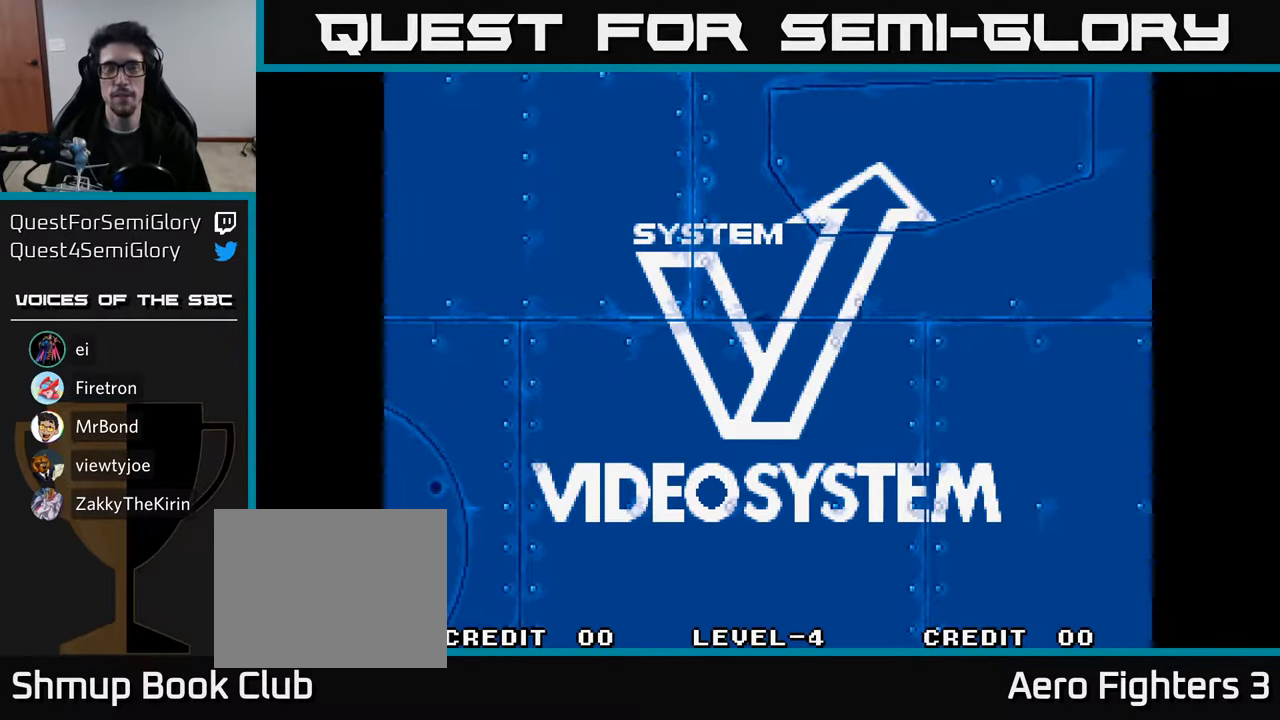
{"buttons": [], "left_stick": "center", "right_stick": "center", "events": []}
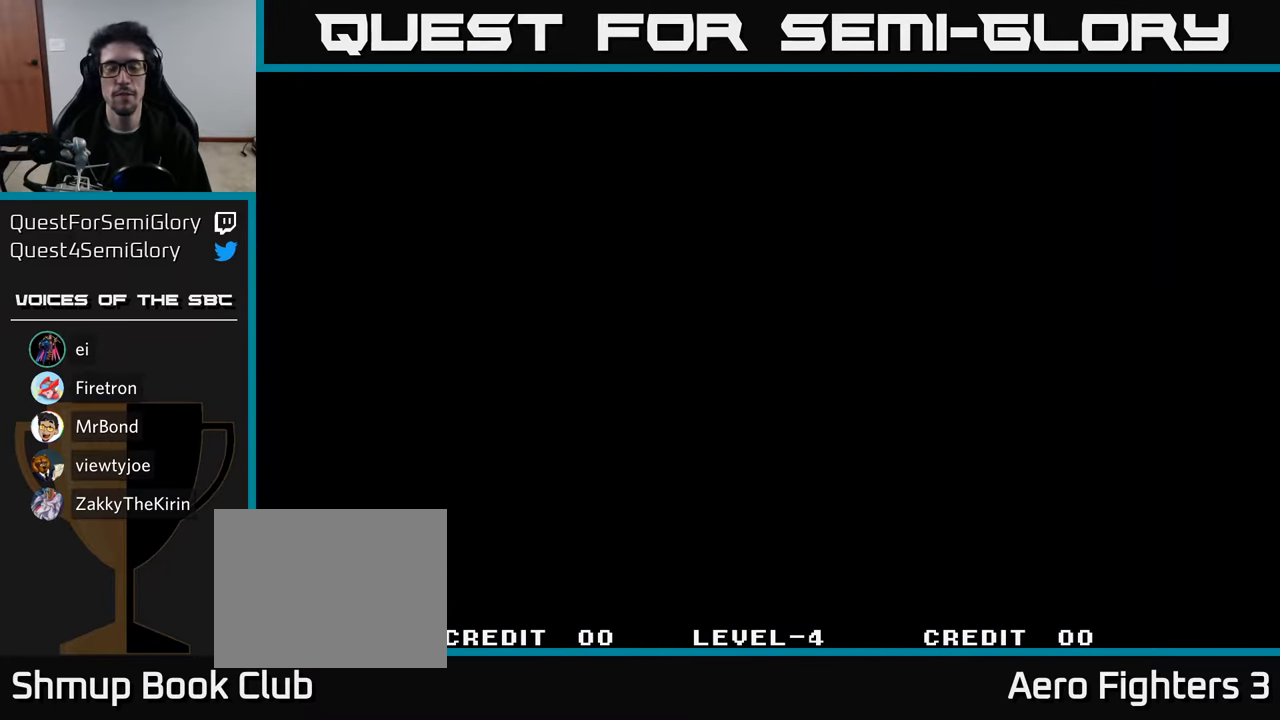
{"buttons": [], "left_stick": "center", "right_stick": "center", "events": []}
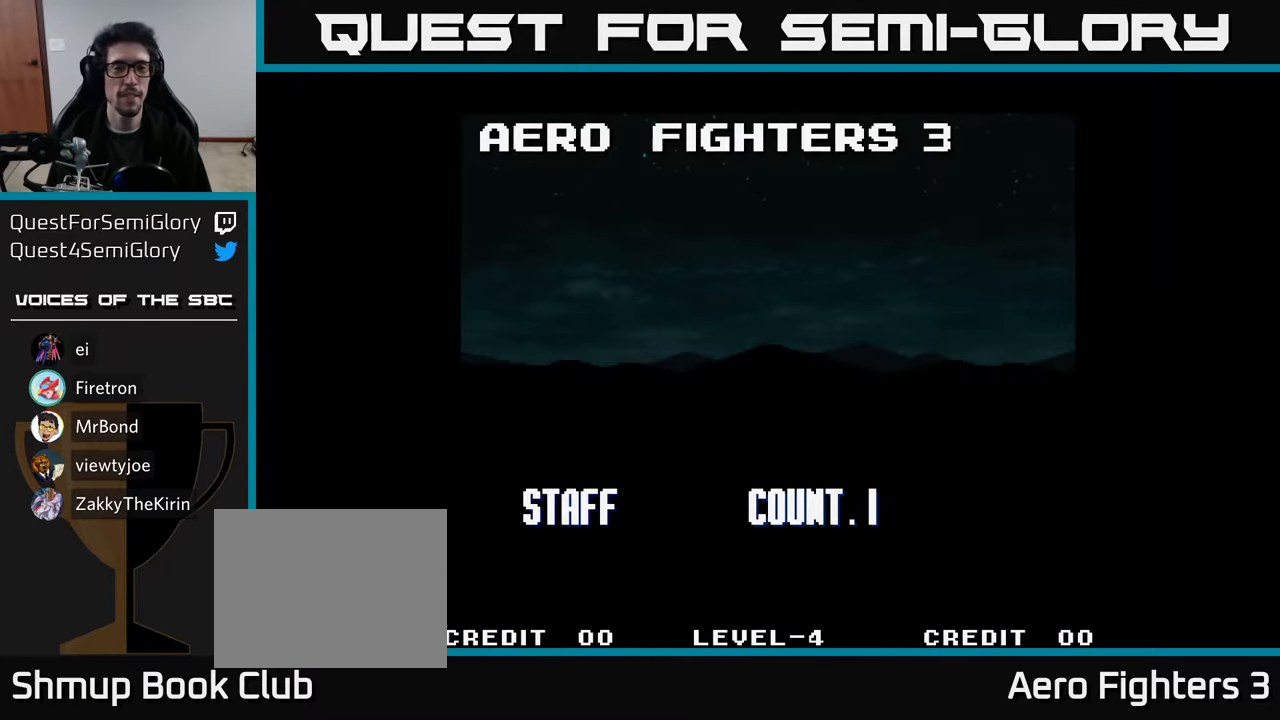
{"buttons": ["A"], "left_stick": "center", "right_stick": "center", "events": [[467, "A", "down"]]}
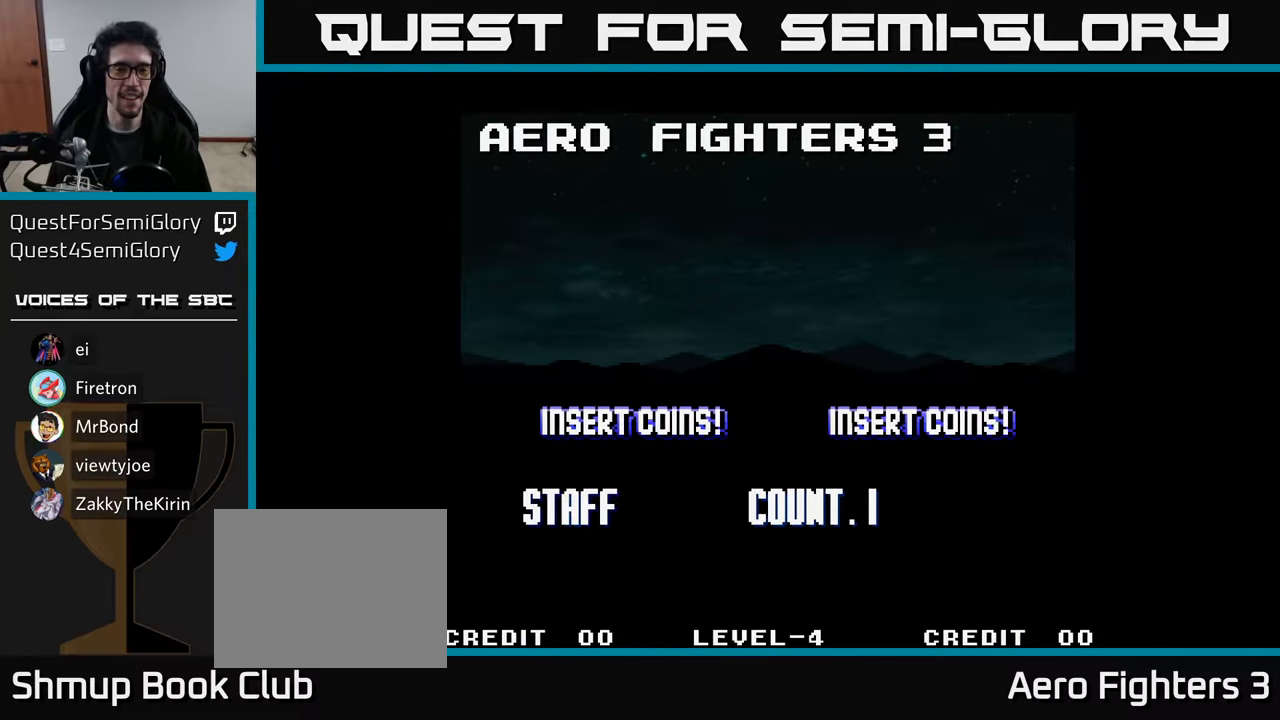
{"buttons": ["SELECT"], "left_stick": "center", "right_stick": "center", "events": [[100, "A", "up"], [400, "SELECT", "down"]]}
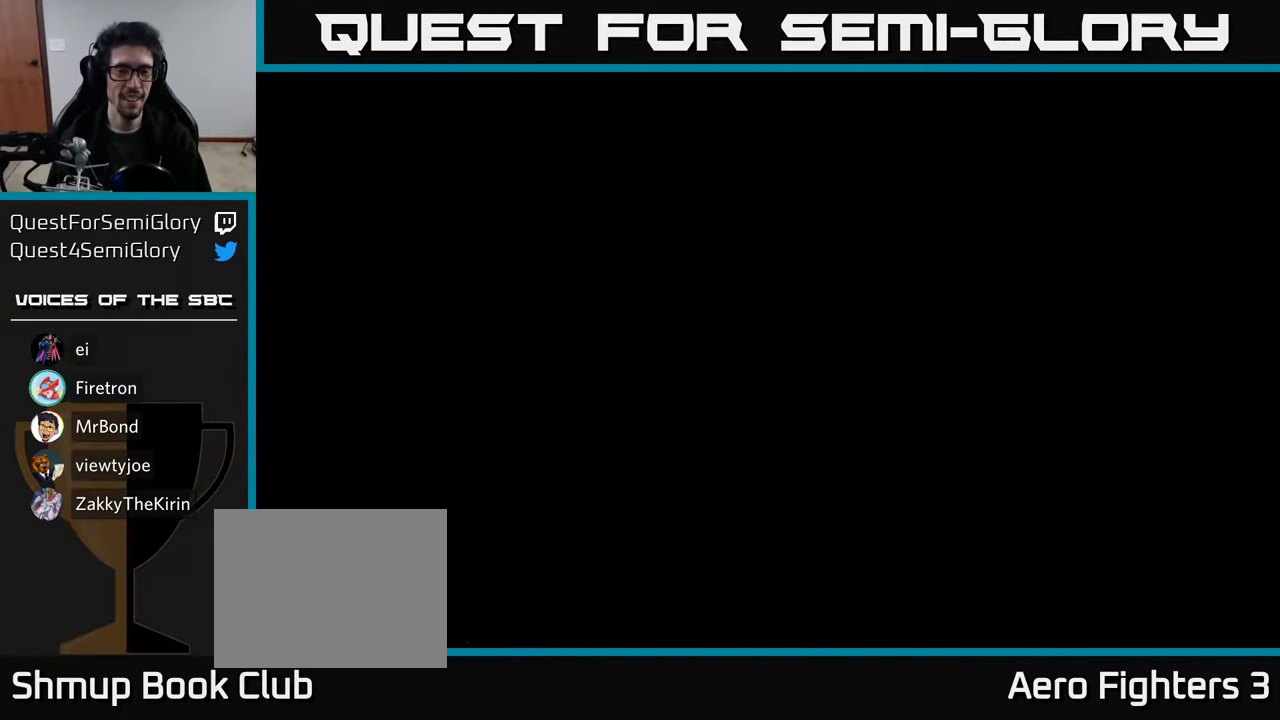
{"buttons": [], "left_stick": "center", "right_stick": "center", "events": [[17, "SELECT", "up"], [234, "START", "down"], [434, "START", "up"]]}
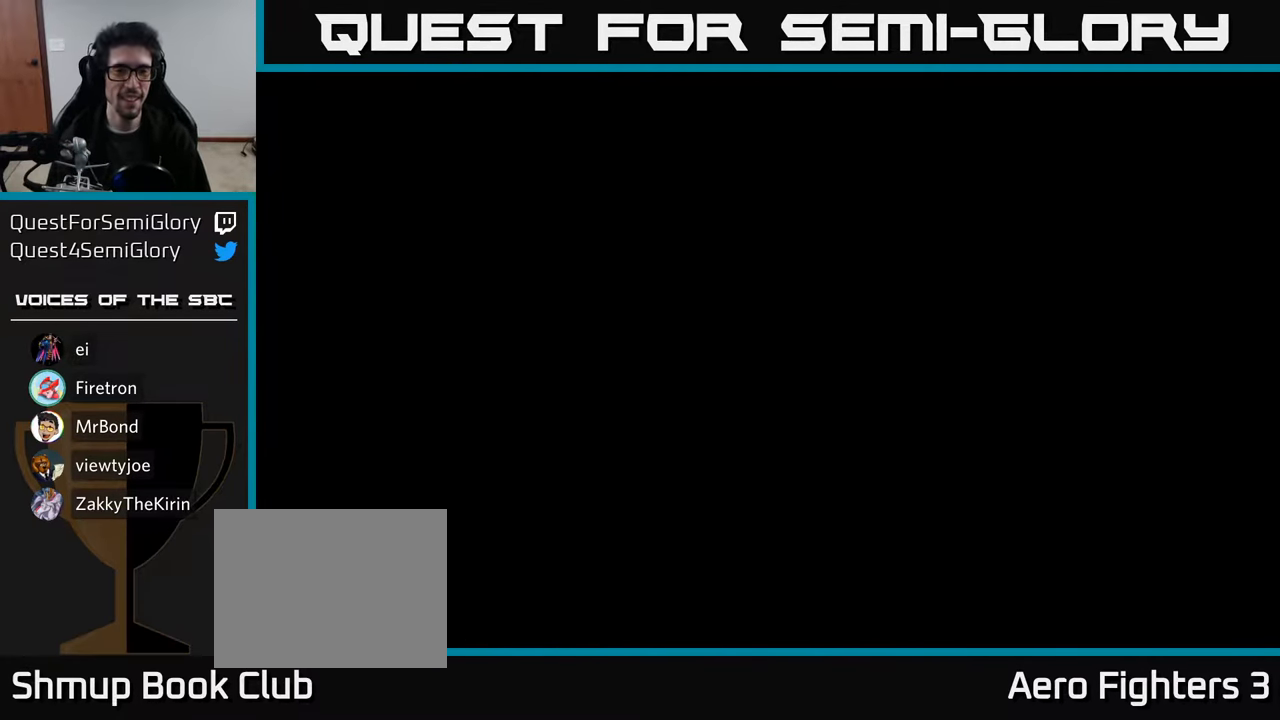
{"buttons": [], "left_stick": "center", "right_stick": "center", "events": []}
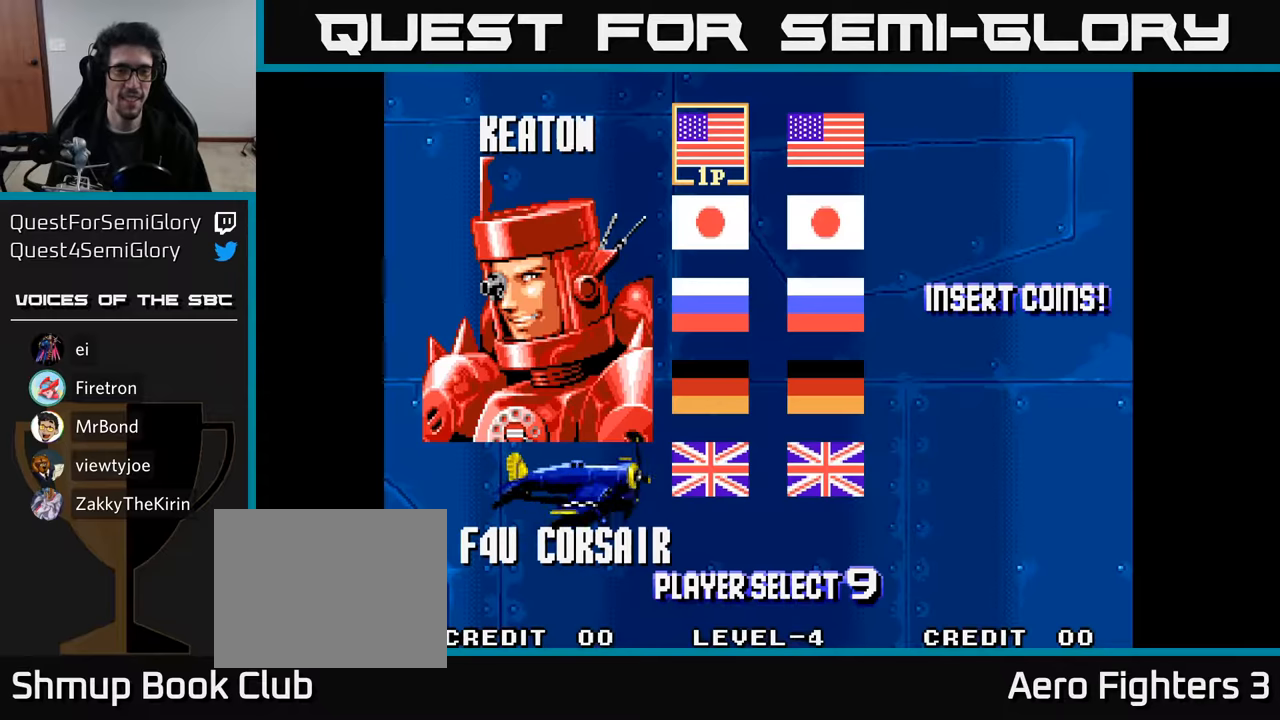
{"buttons": [], "left_stick": "center", "right_stick": "center", "events": [[367, "DPAD_RIGHT", "down"], [500, "DPAD_RIGHT", "up"]]}
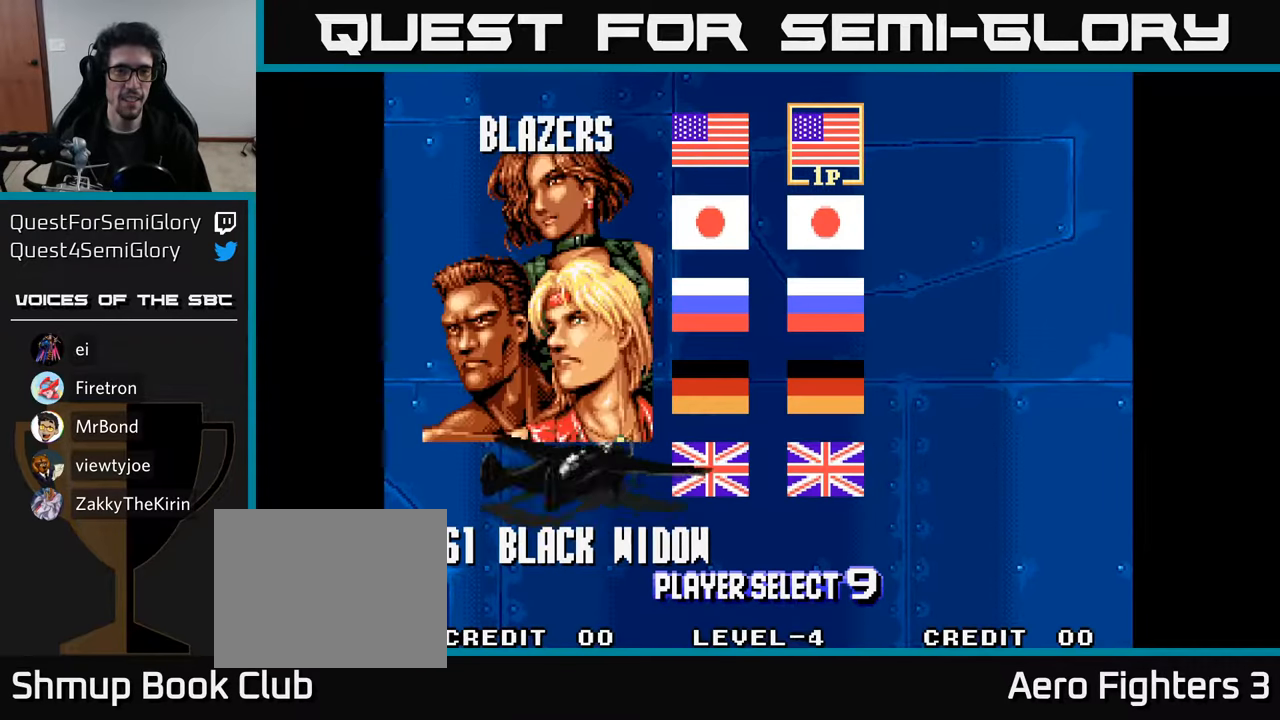
{"buttons": [], "left_stick": "center", "right_stick": "center", "events": [[234, "DPAD_LEFT", "down"], [400, "DPAD_LEFT", "up"]]}
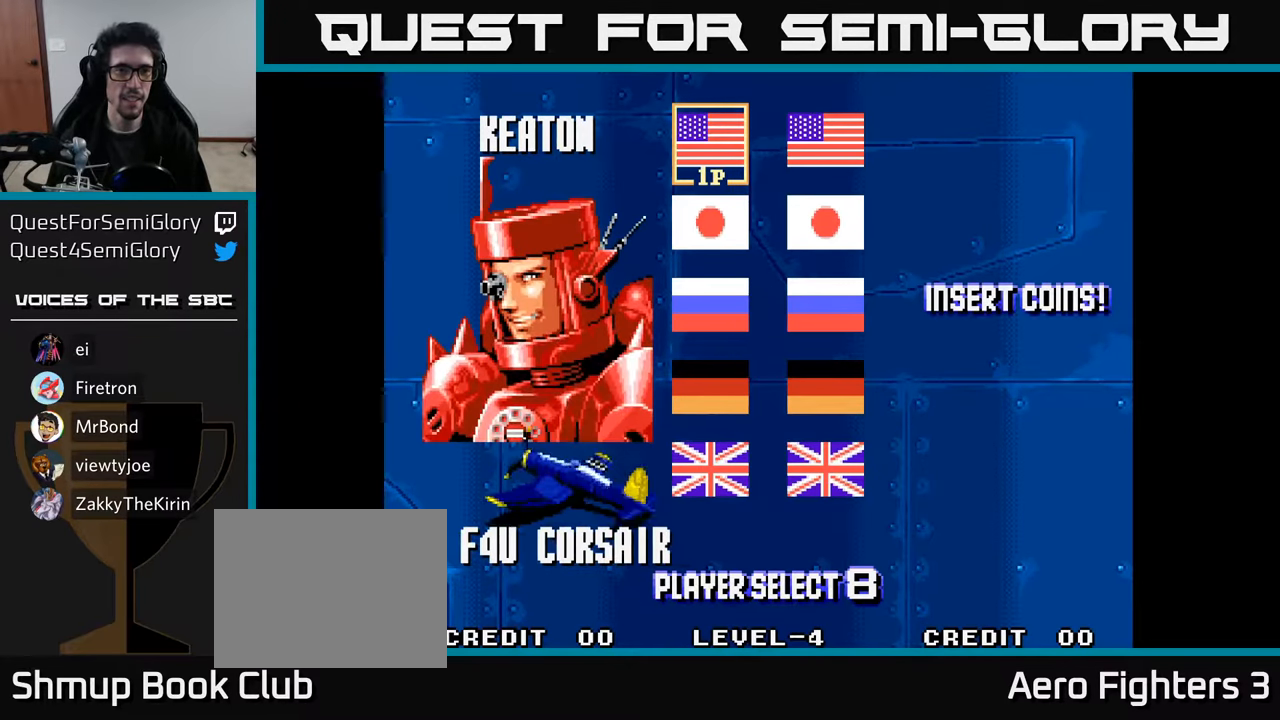
{"buttons": [], "left_stick": "center", "right_stick": "center", "events": [[317, "DPAD_DOWN", "down"], [484, "DPAD_DOWN", "up"]]}
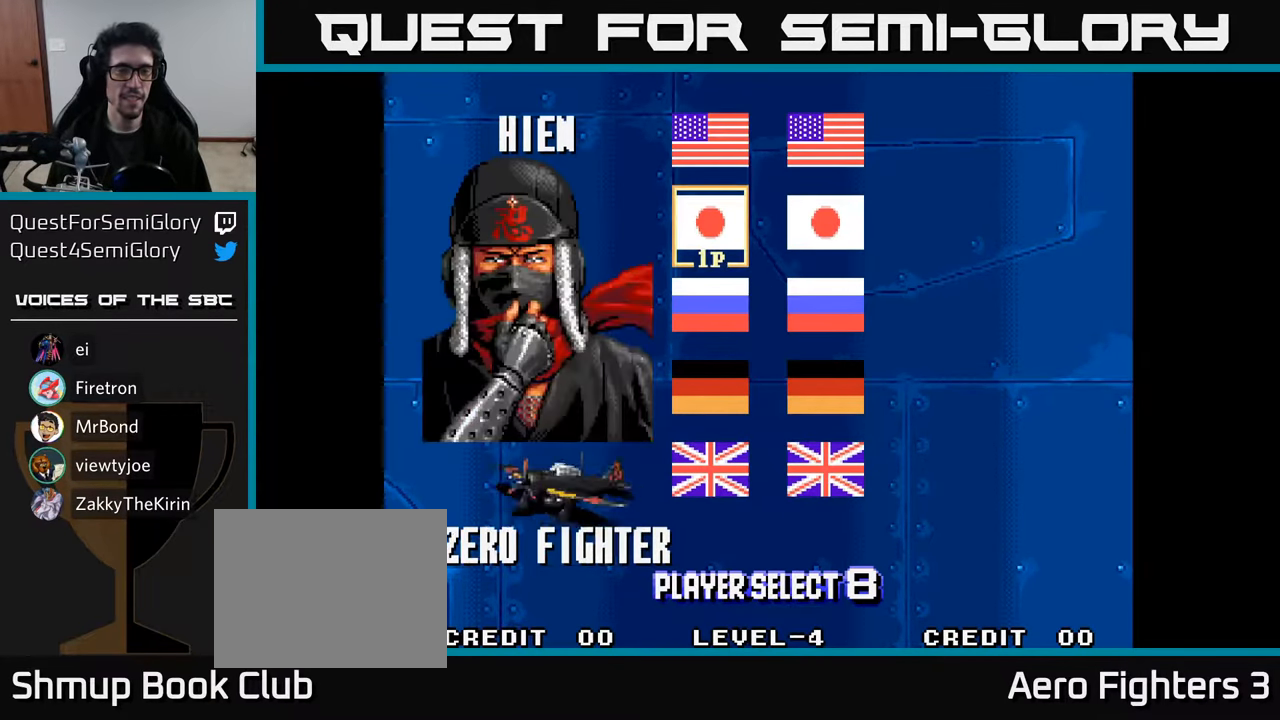
{"buttons": ["DPAD_DOWN"], "left_stick": "center", "right_stick": "center", "events": [[150, "DPAD_UP", "down"], [267, "DPAD_UP", "up"], [450, "DPAD_DOWN", "down"]]}
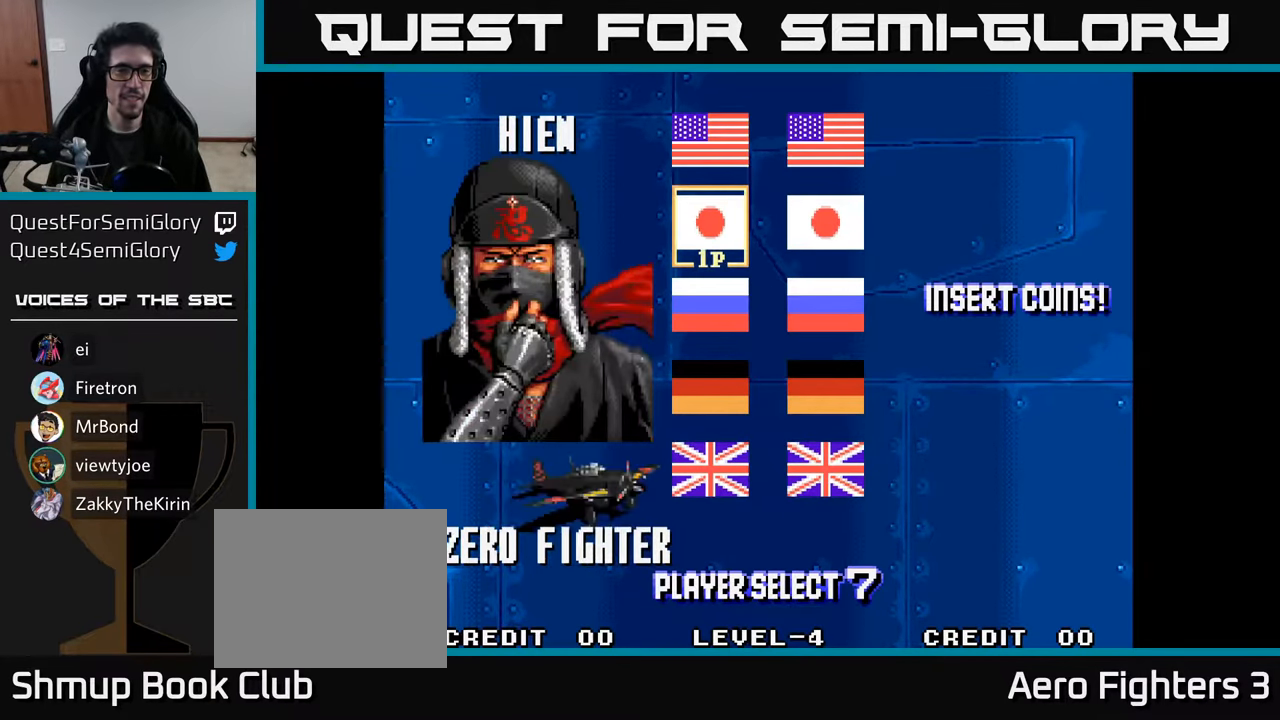
{"buttons": [], "left_stick": "center", "right_stick": "center", "events": [[117, "DPAD_DOWN", "up"], [283, "DPAD_UP", "down"], [433, "DPAD_UP", "up"]]}
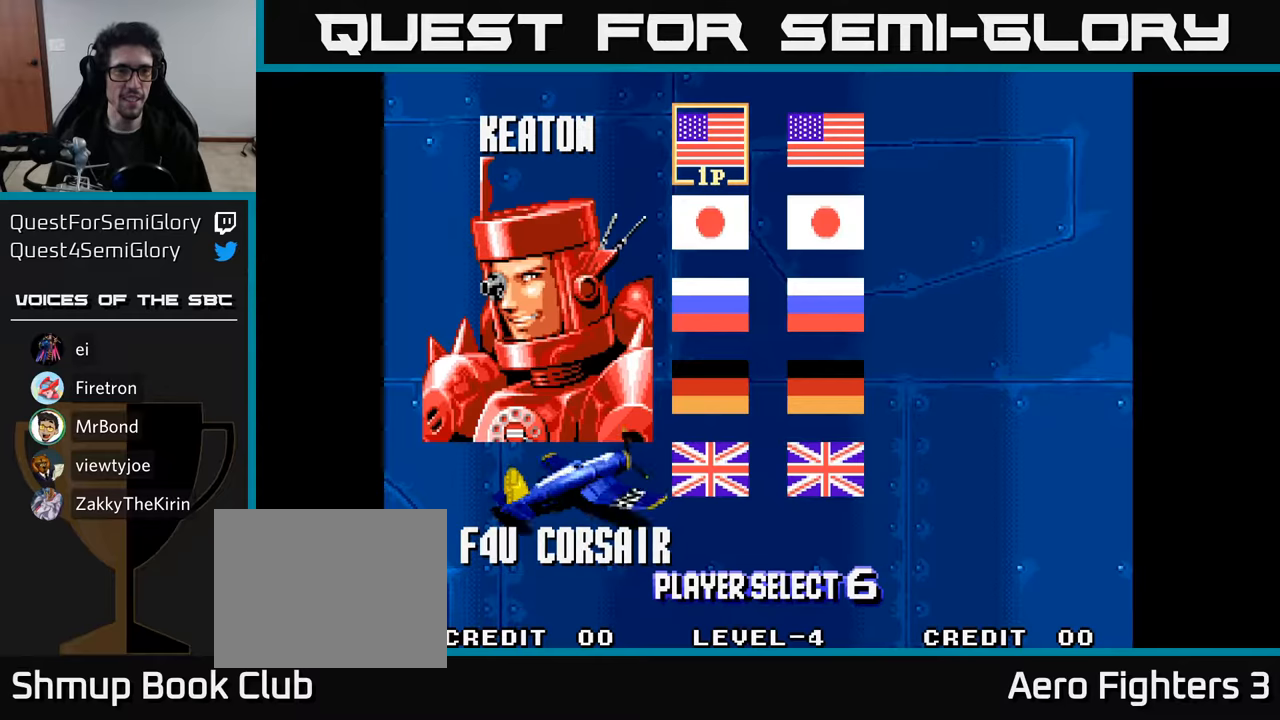
{"buttons": ["DPAD_RIGHT"], "left_stick": "center", "right_stick": "center", "events": [[450, "DPAD_RIGHT", "down"]]}
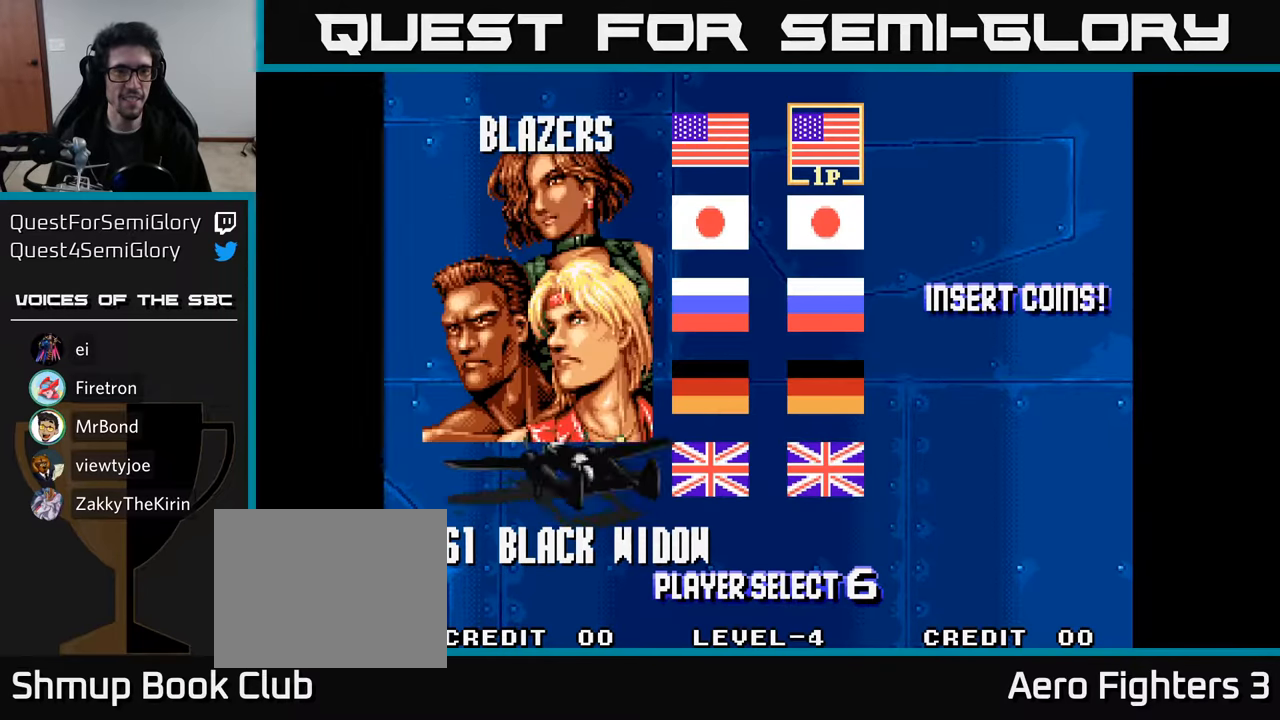
{"buttons": [], "left_stick": "center", "right_stick": "center", "events": [[100, "DPAD_RIGHT", "up"], [183, "DPAD_LEFT", "down"], [366, "DPAD_LEFT", "up"]]}